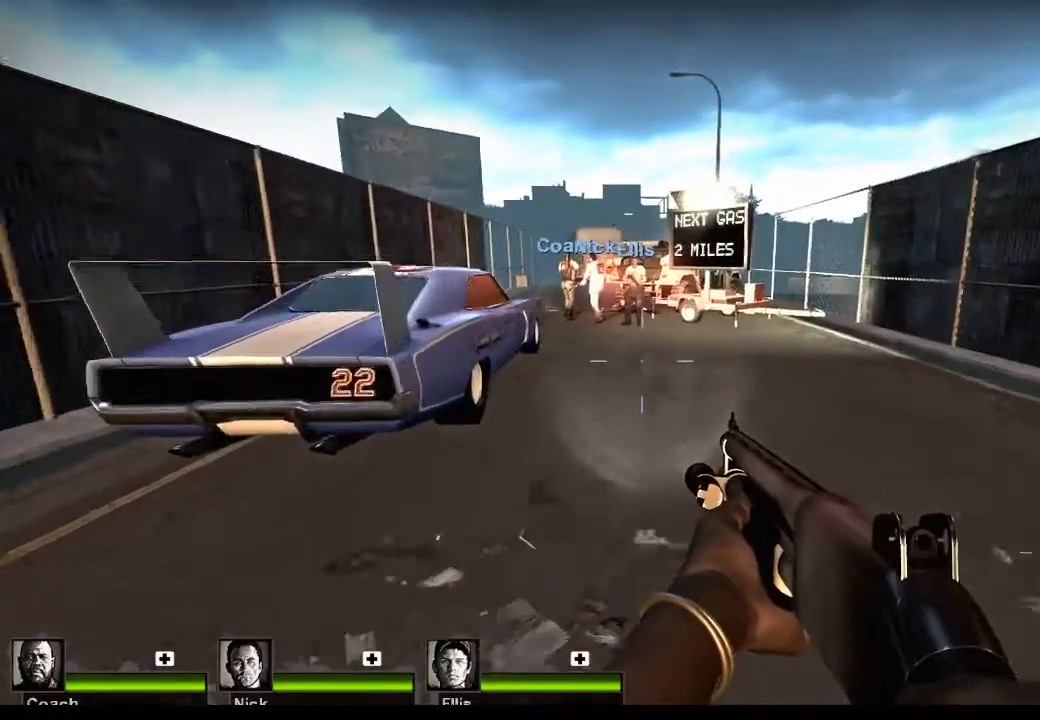
Gameplay with keyboard and mouse; each line is a JSON object with the keys and mouse buttons held at the frame after it. "events" lists presses ("down") and releases ("up") of "1", "2", "3", "4", "5", "a", "alt", "c", "caps_lock", "ctrl", "d", "e", "f", "g", "q", "r", "s", "shift", "space", "t", "tab", "v", "w", "x", "z", "mouse_left", "mouse_wheel" and "mouse_right" between this image and that frame as [ms after this image, input, new state], when the widget could be followed in between. "mouse_left", "mouse_wheel", "mouse_right" = the "left", "wheel", "right" buttons of the "mouse" list. No other keys are recorded. "wheel" means that the mouse wheel is clicked or scrolled. Not read: mouse_move.
{"keys": ["w"], "mouse": [], "events": []}
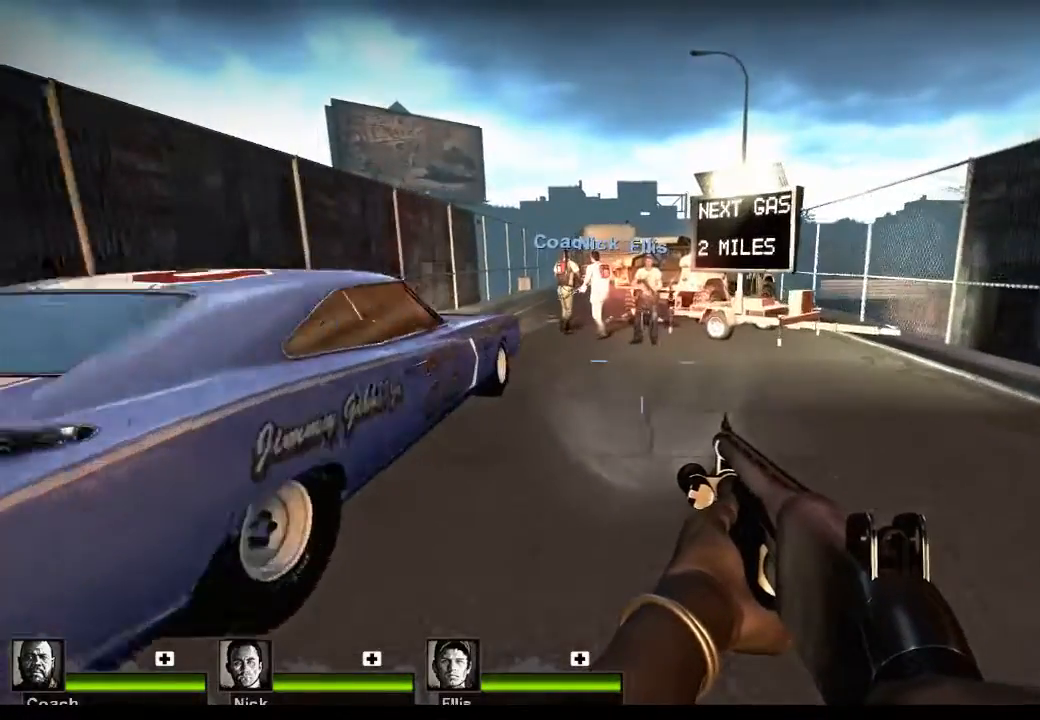
{"keys": ["w"], "mouse": [], "events": []}
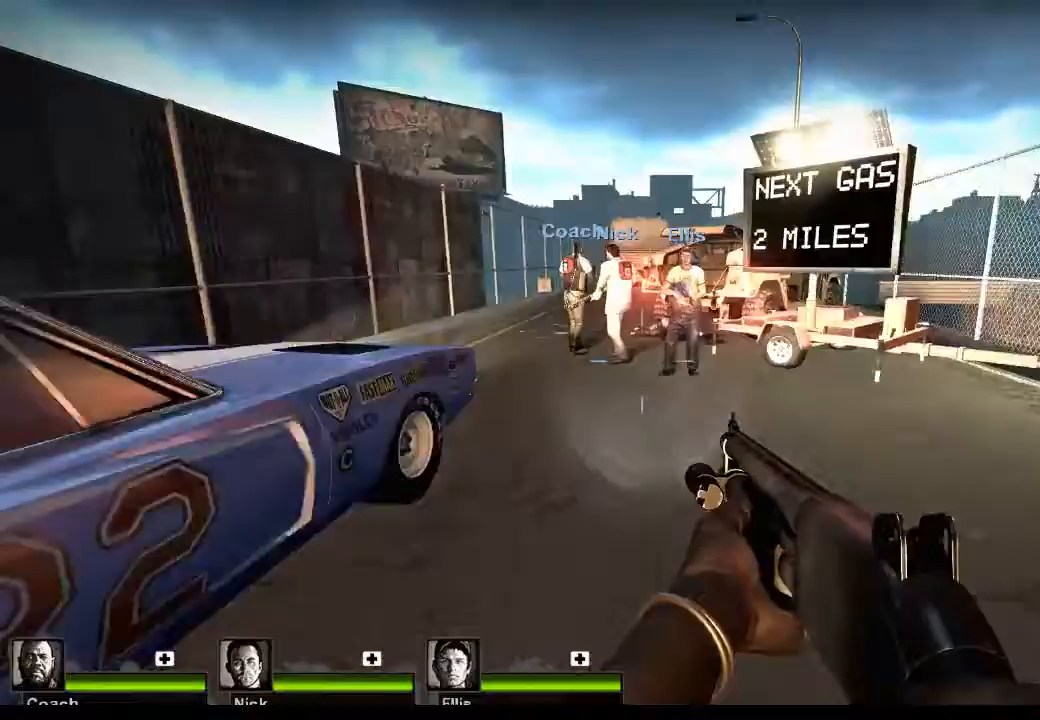
{"keys": ["w"], "mouse": [], "events": []}
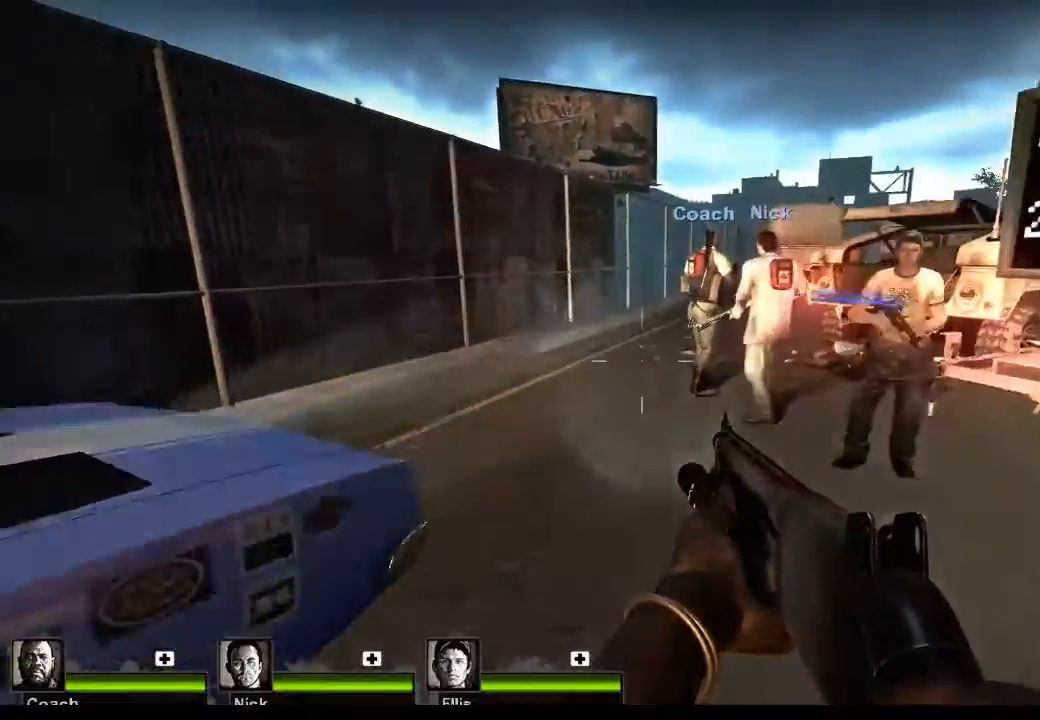
{"keys": ["a", "r", "w"], "mouse": [], "events": [[300, "a", "down"], [400, "r", "down"]]}
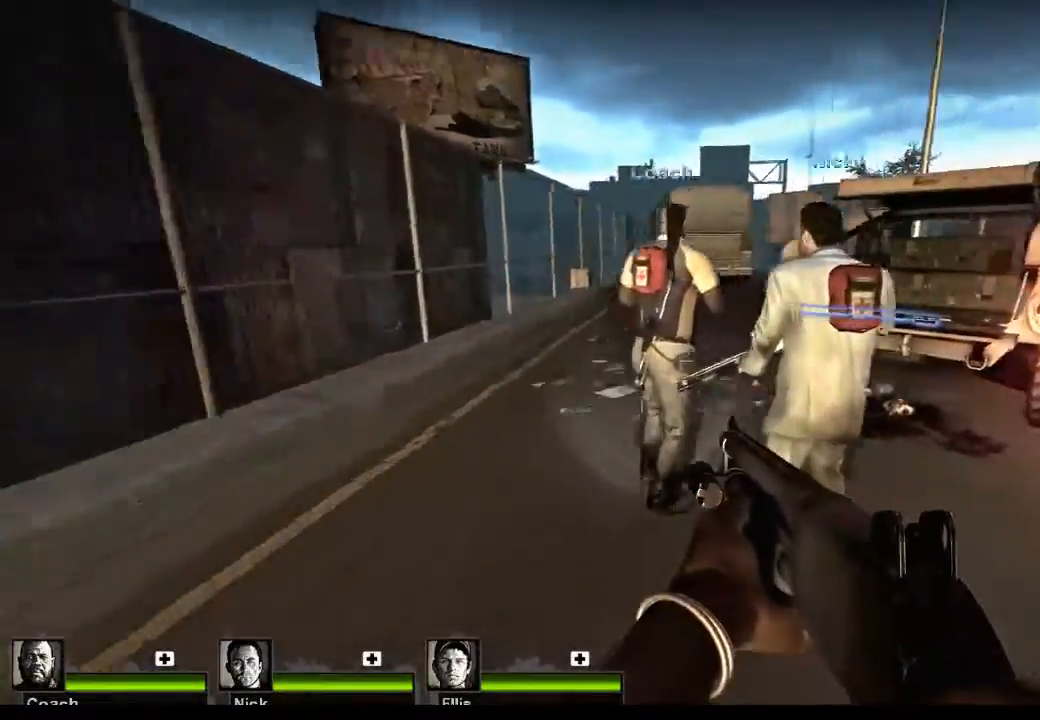
{"keys": ["w"], "mouse": [], "events": [[33, "r", "up"], [267, "a", "up"]]}
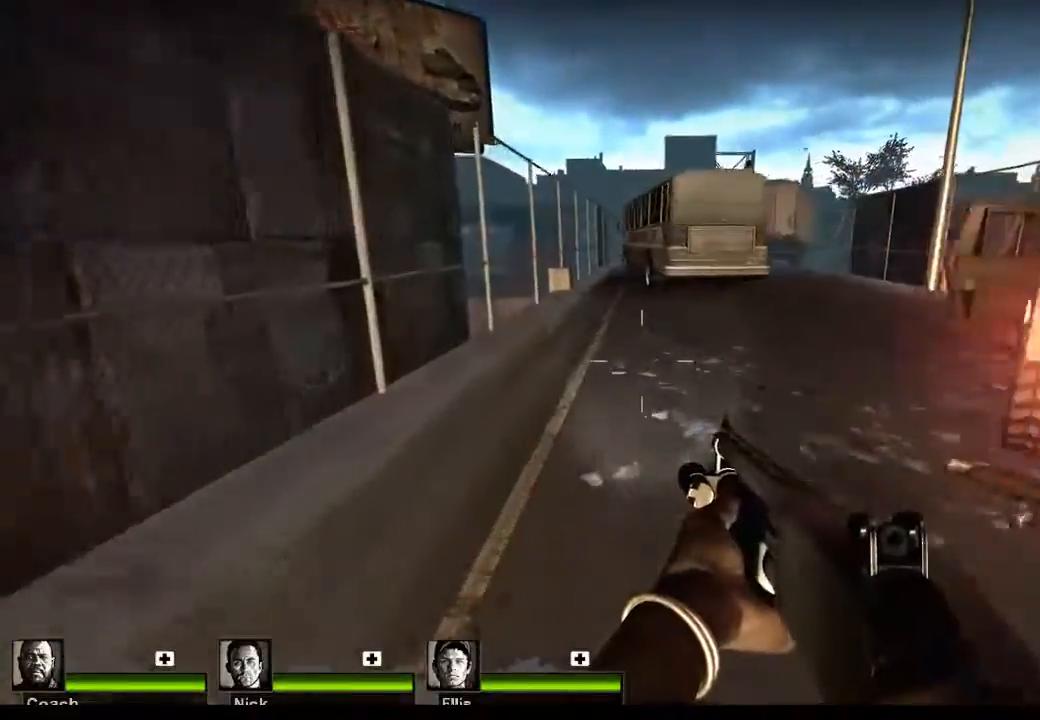
{"keys": ["w"], "mouse": [], "events": []}
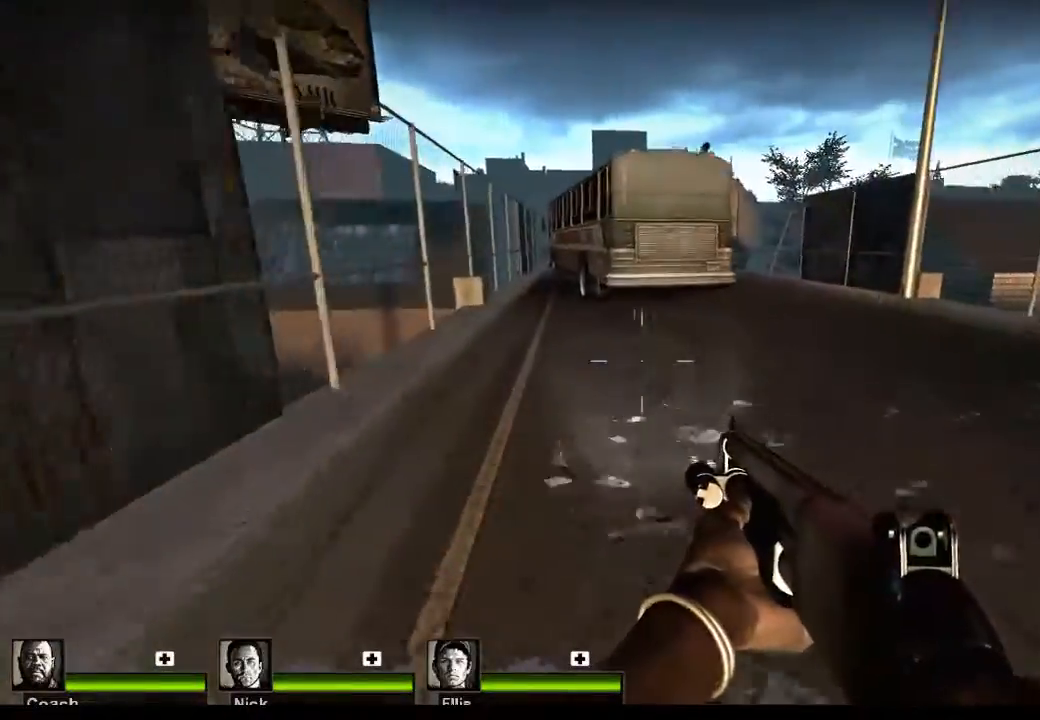
{"keys": ["w"], "mouse": [], "events": []}
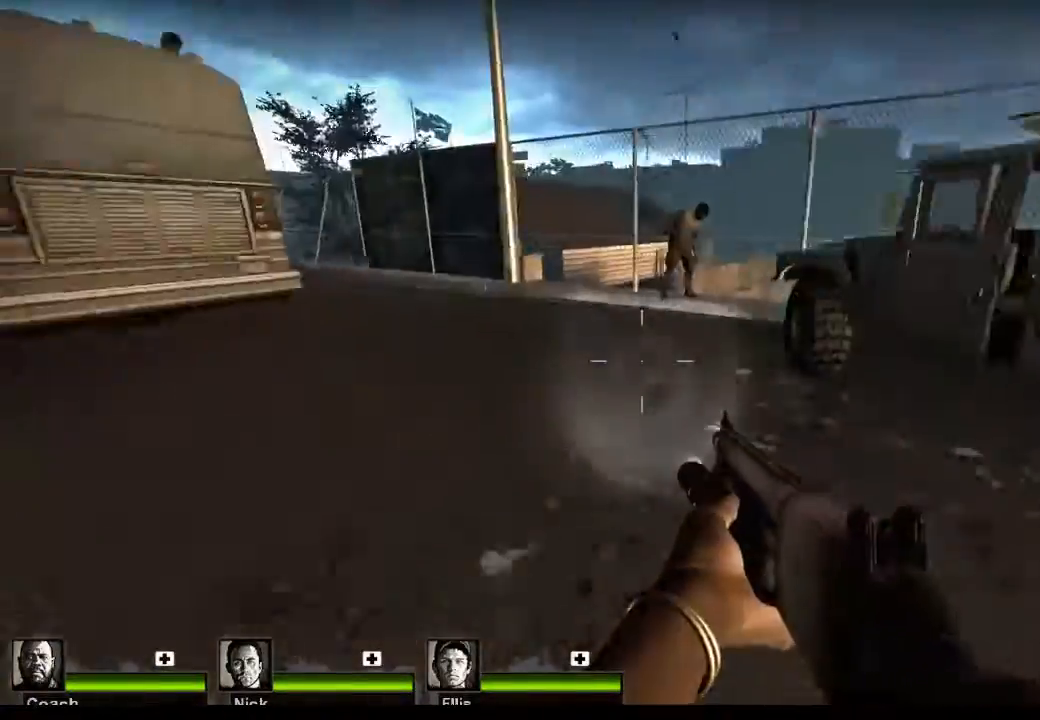
{"keys": ["w"], "mouse": ["left"], "events": [[467, "mouse_left", "down"]]}
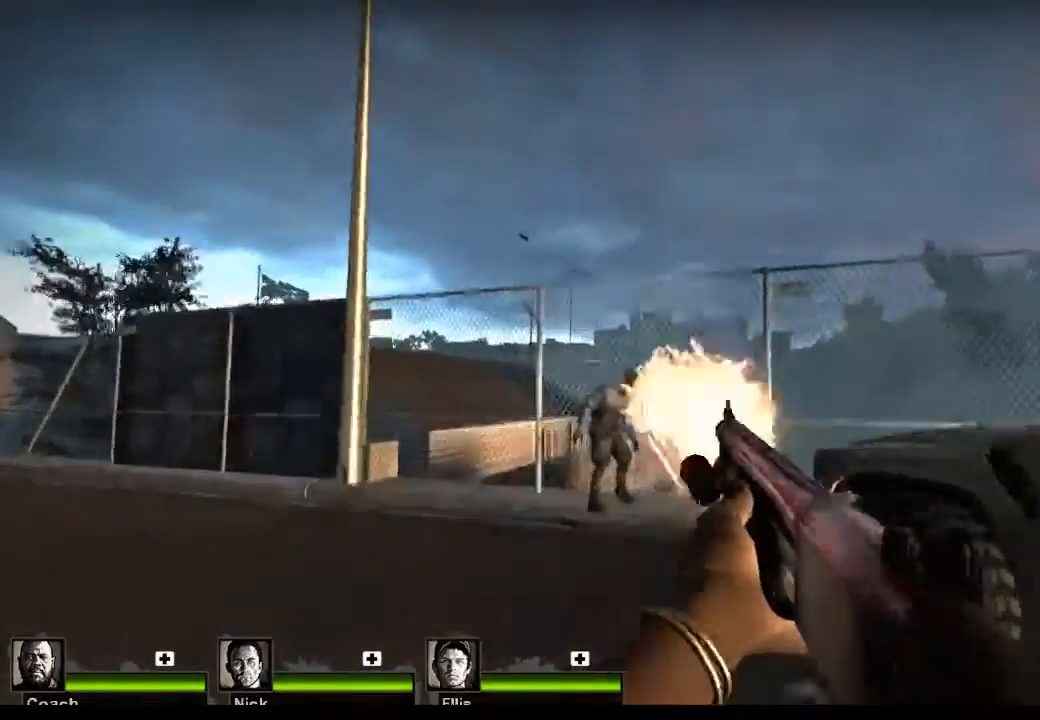
{"keys": ["a", "w"], "mouse": [], "events": [[133, "mouse_left", "up"], [300, "a", "down"]]}
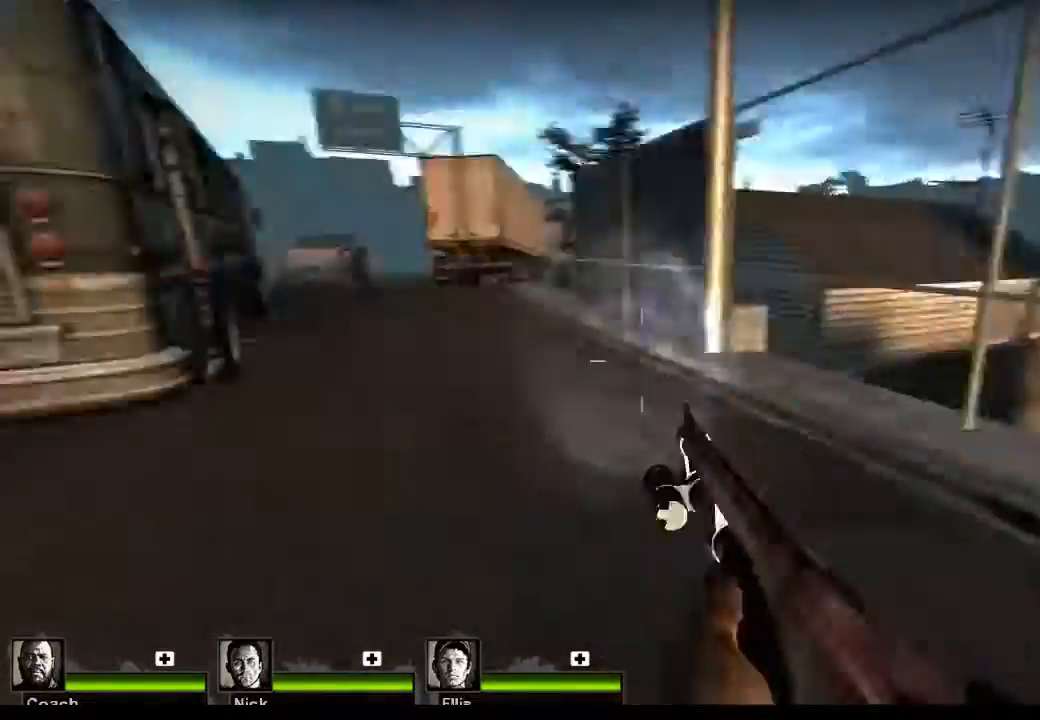
{"keys": ["w"], "mouse": [], "events": [[67, "a", "up"], [67, "r", "down"], [100, "r", "up"]]}
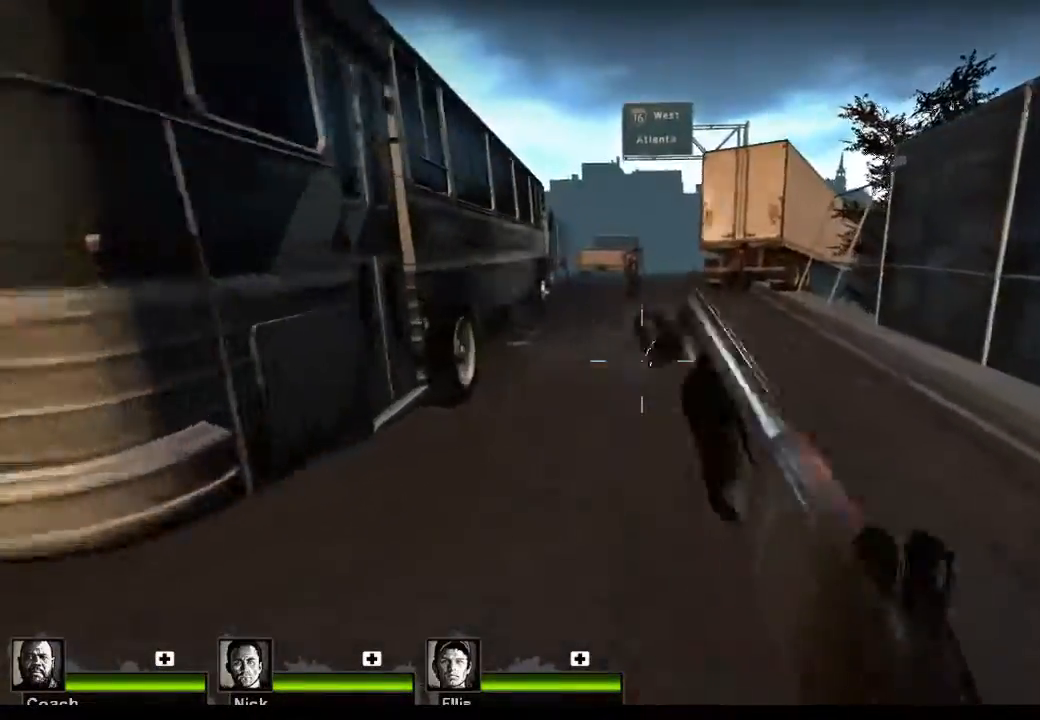
{"keys": ["w"], "mouse": [], "events": []}
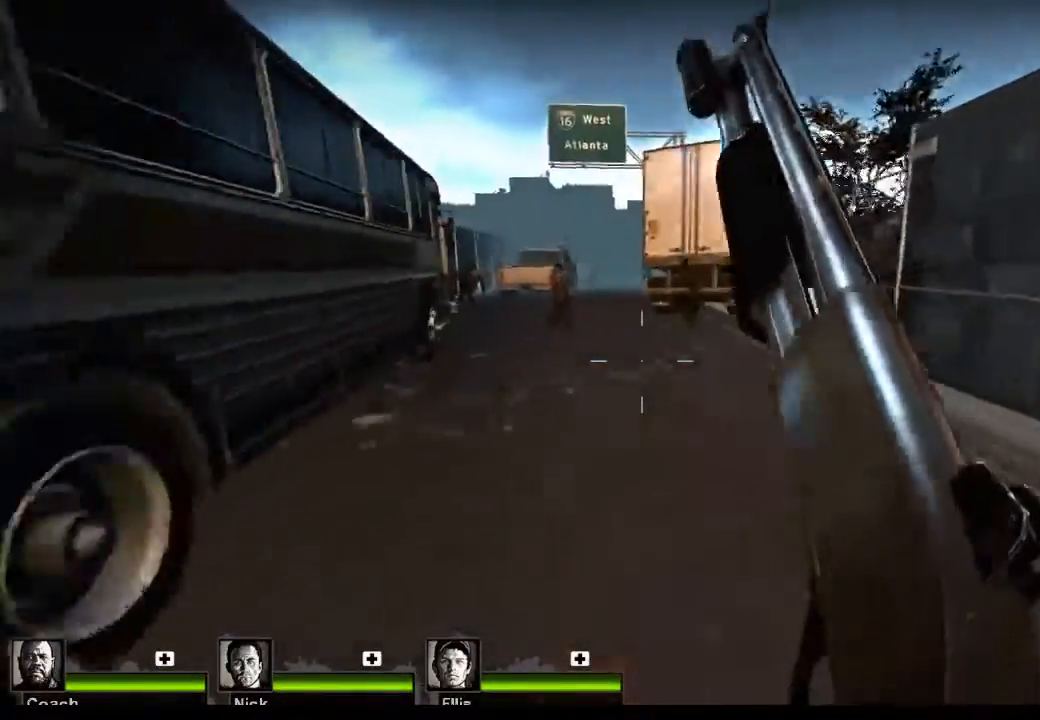
{"keys": ["w"], "mouse": [], "events": []}
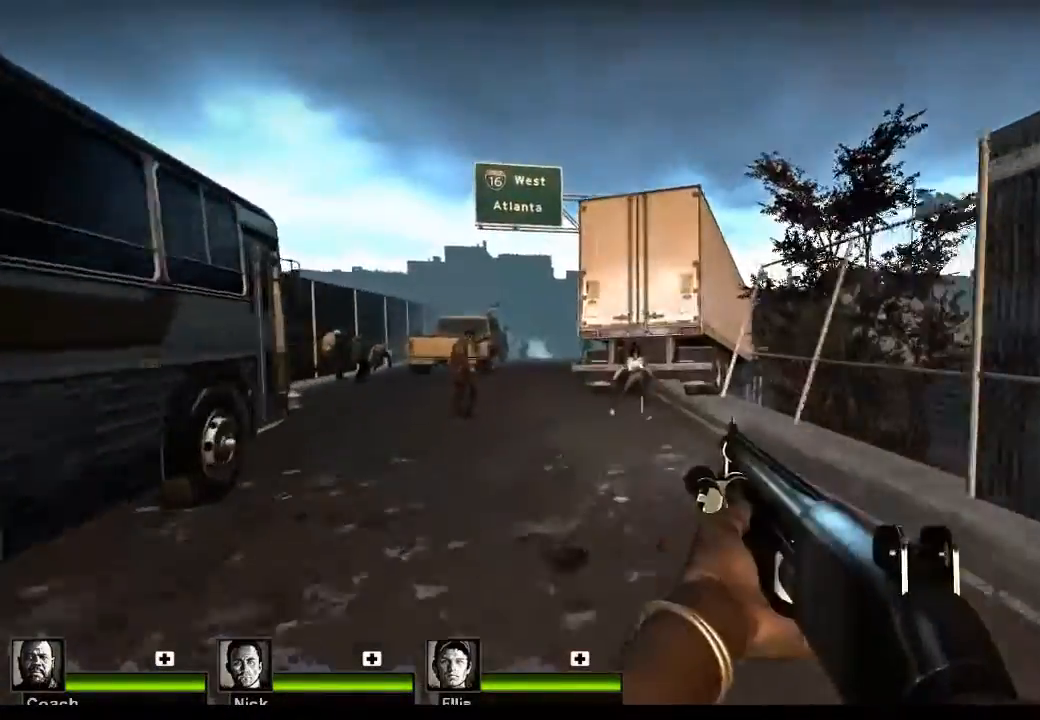
{"keys": ["a", "w"], "mouse": [], "events": [[33, "mouse_left", "down"], [200, "mouse_left", "up"], [400, "a", "down"]]}
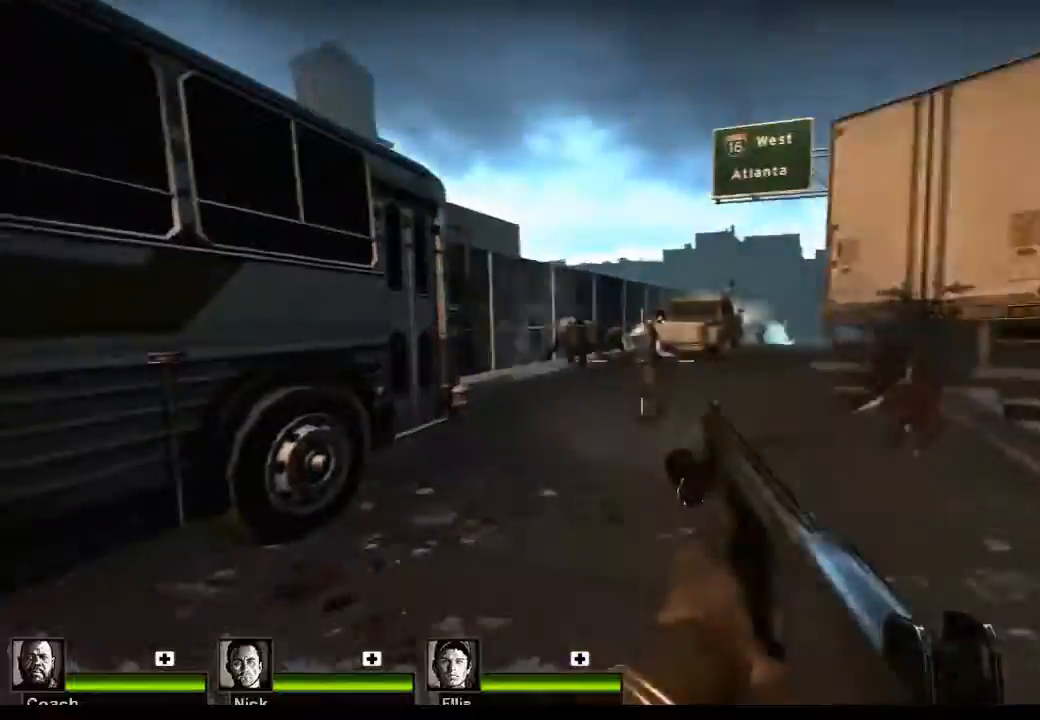
{"keys": ["w"], "mouse": [], "events": [[33, "a", "up"], [400, "mouse_left", "down"], [467, "mouse_left", "up"]]}
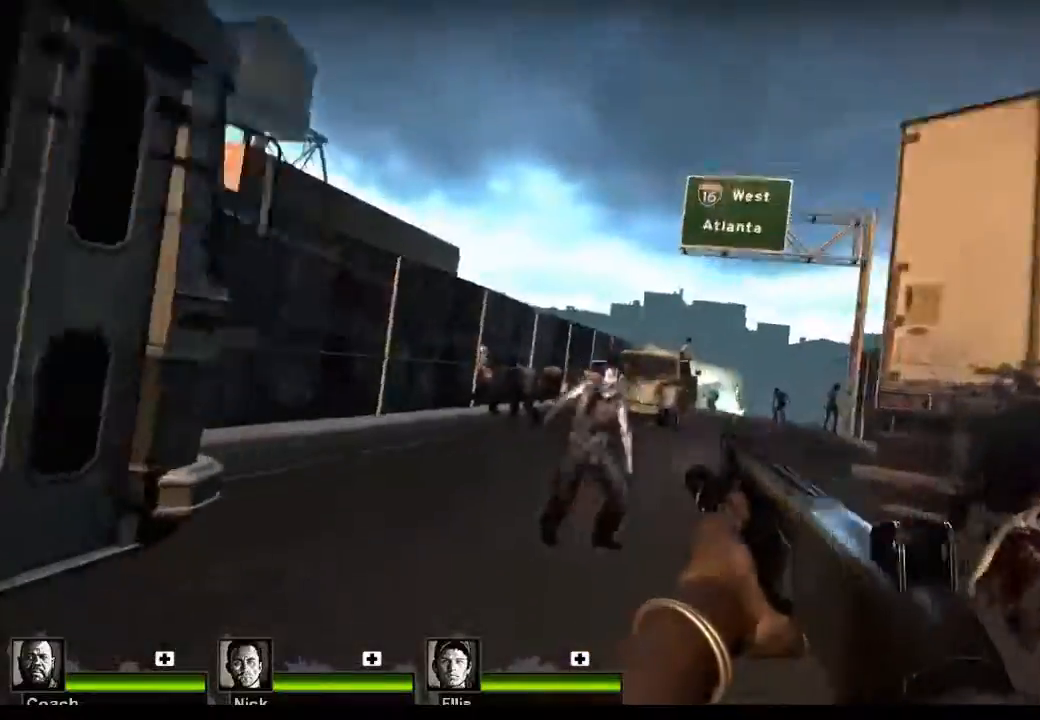
{"keys": [], "mouse": [], "events": [[333, "w", "up"]]}
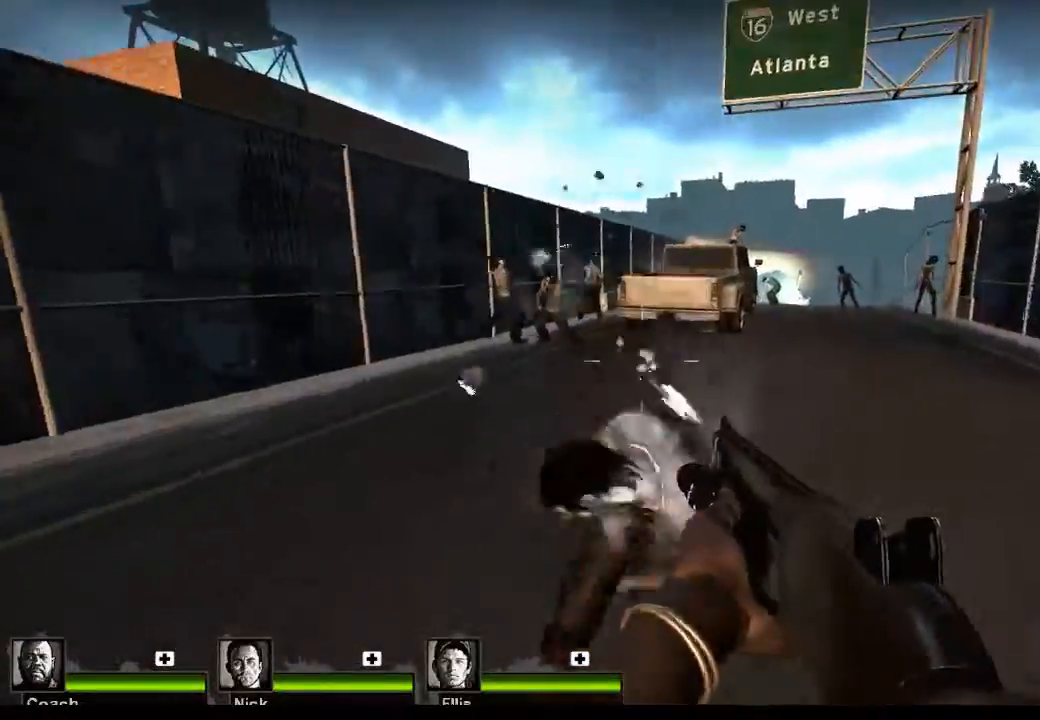
{"keys": [], "mouse": [], "events": [[33, "mouse_left", "down"], [67, "s", "down"], [100, "mouse_left", "up"], [433, "s", "up"]]}
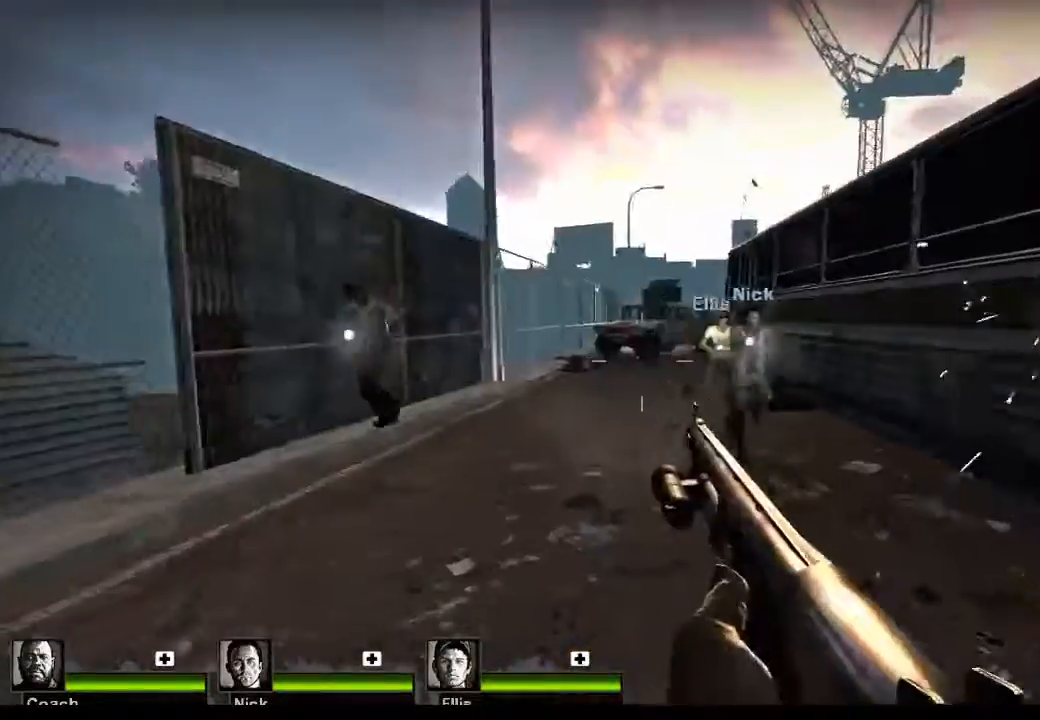
{"keys": [], "mouse": [], "events": [[33, "a", "down"], [267, "r", "down"], [367, "r", "up"], [400, "a", "up"]]}
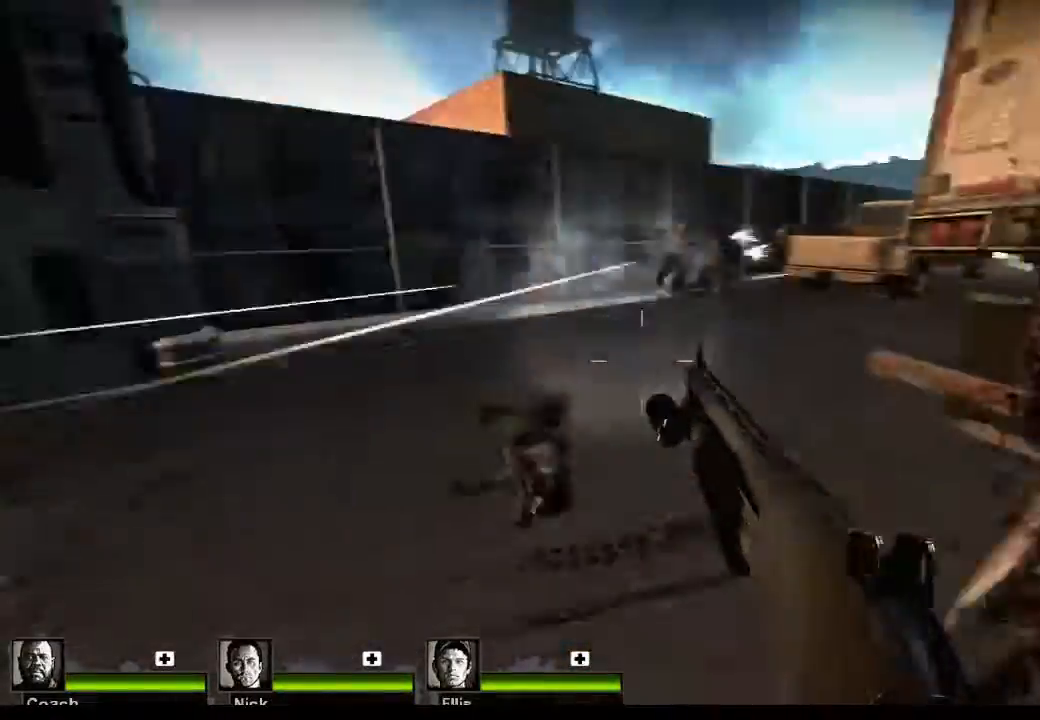
{"keys": ["a", "w"], "mouse": [], "events": [[200, "w", "down"], [333, "a", "down"]]}
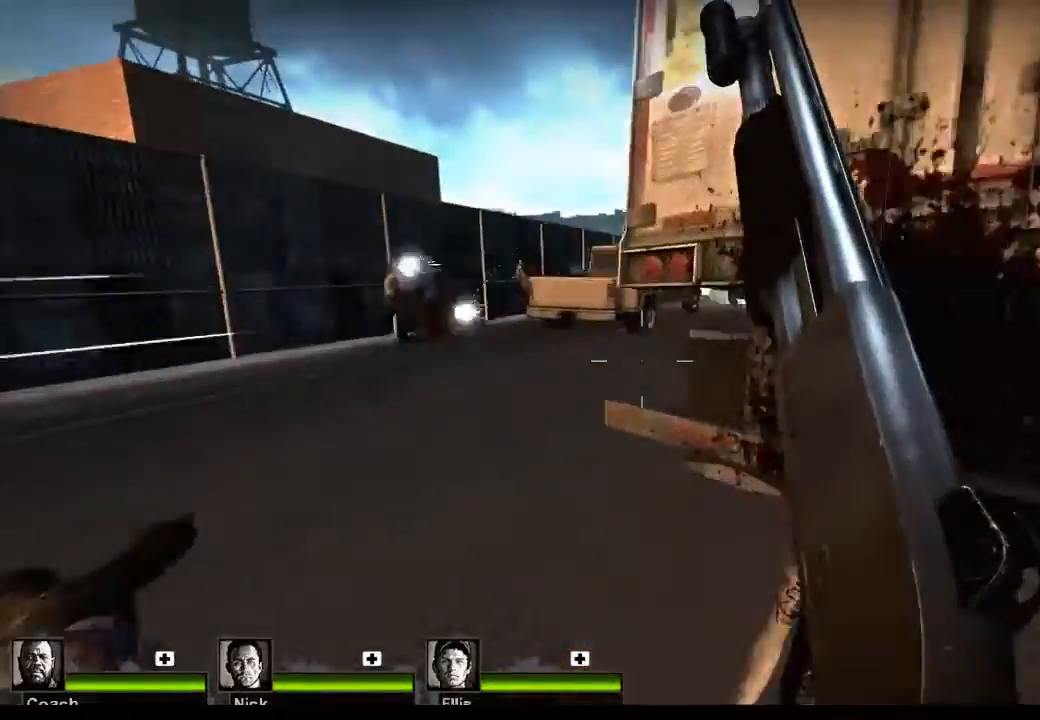
{"keys": ["w"], "mouse": [], "events": [[200, "a", "up"], [333, "a", "down"], [433, "a", "up"]]}
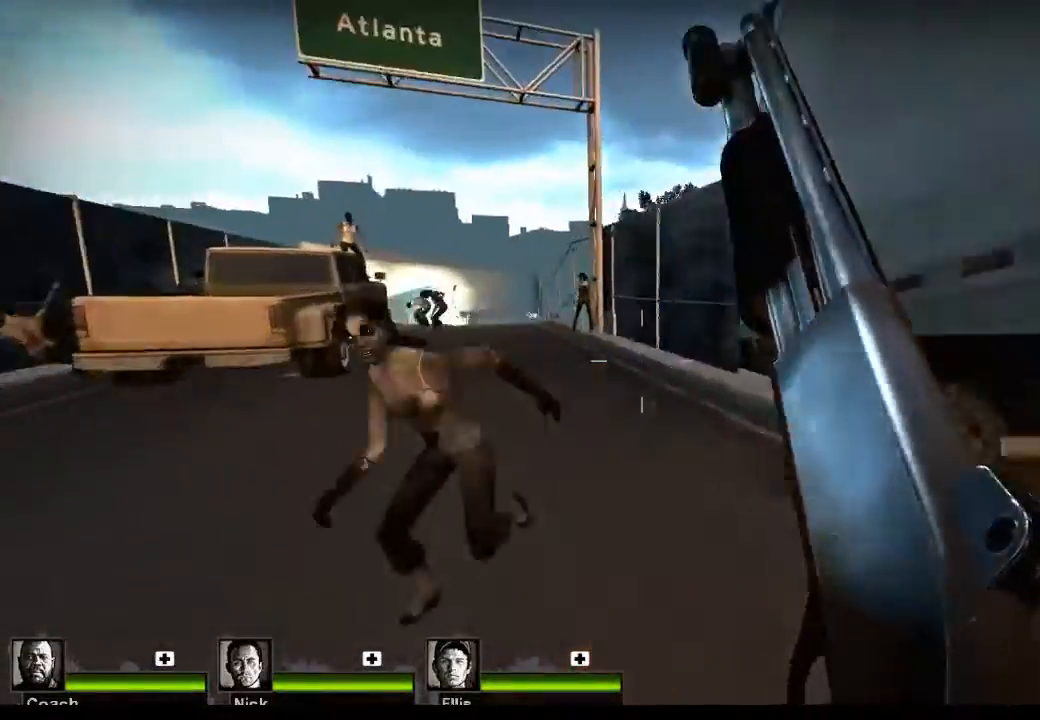
{"keys": [], "mouse": [], "events": [[100, "mouse_left", "down"], [133, "w", "up"], [267, "mouse_right", "down"], [267, "s", "down"], [333, "mouse_left", "up"], [467, "mouse_right", "up"], [500, "s", "up"]]}
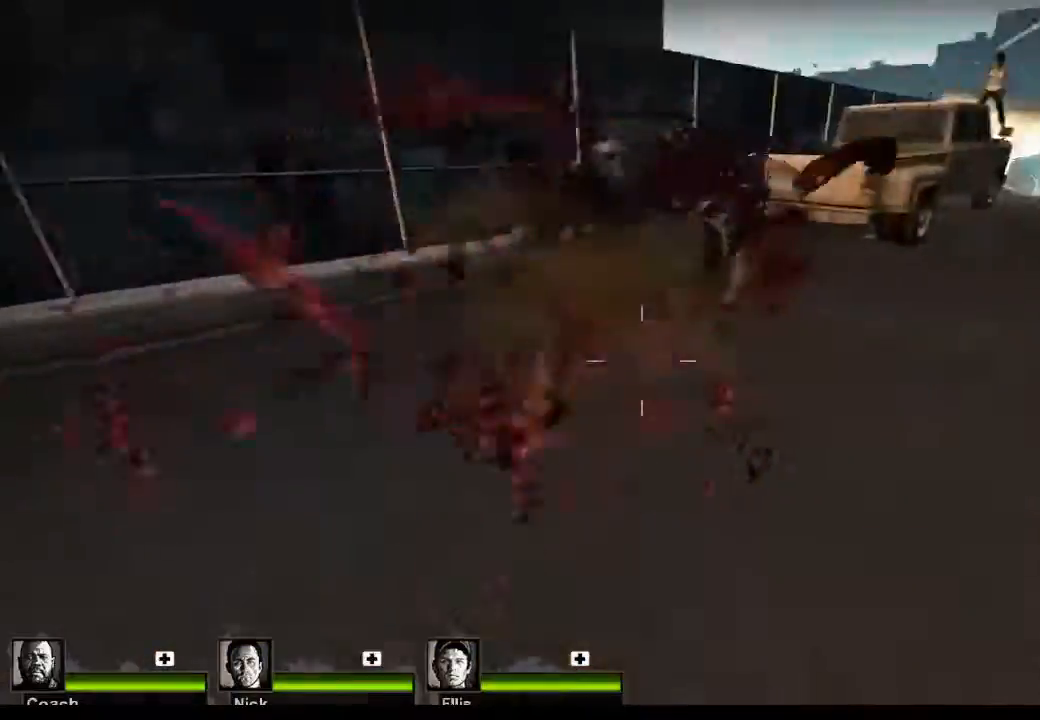
{"keys": ["w"], "mouse": [], "events": [[233, "w", "down"]]}
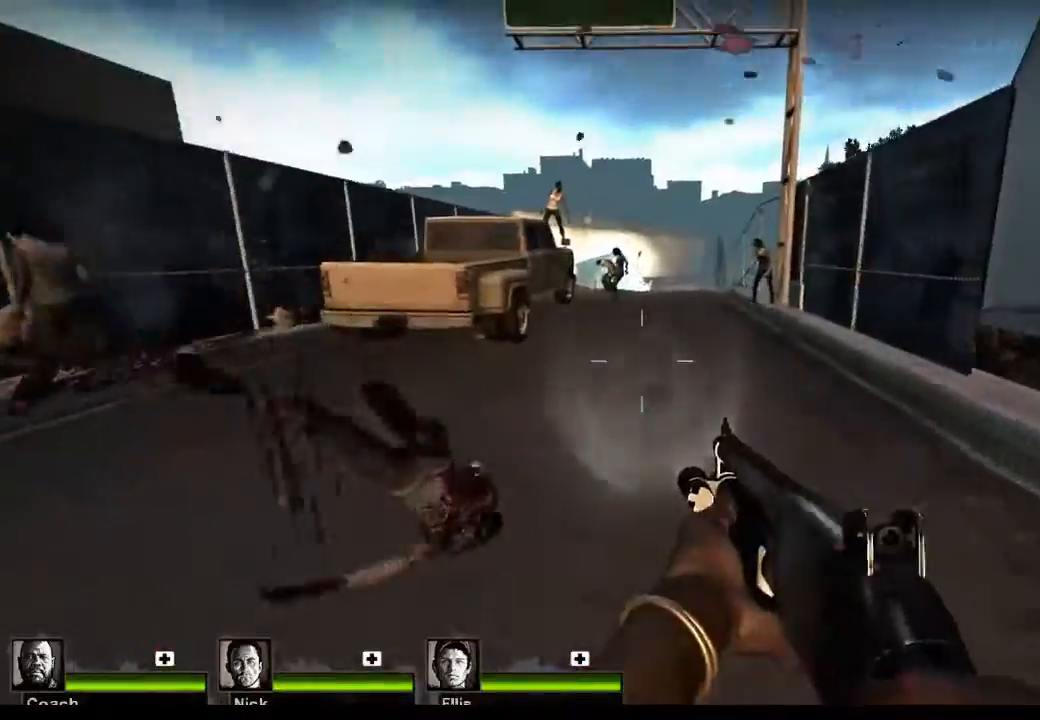
{"keys": ["w"], "mouse": [], "events": [[267, "mouse_left", "down"], [500, "mouse_left", "up"]]}
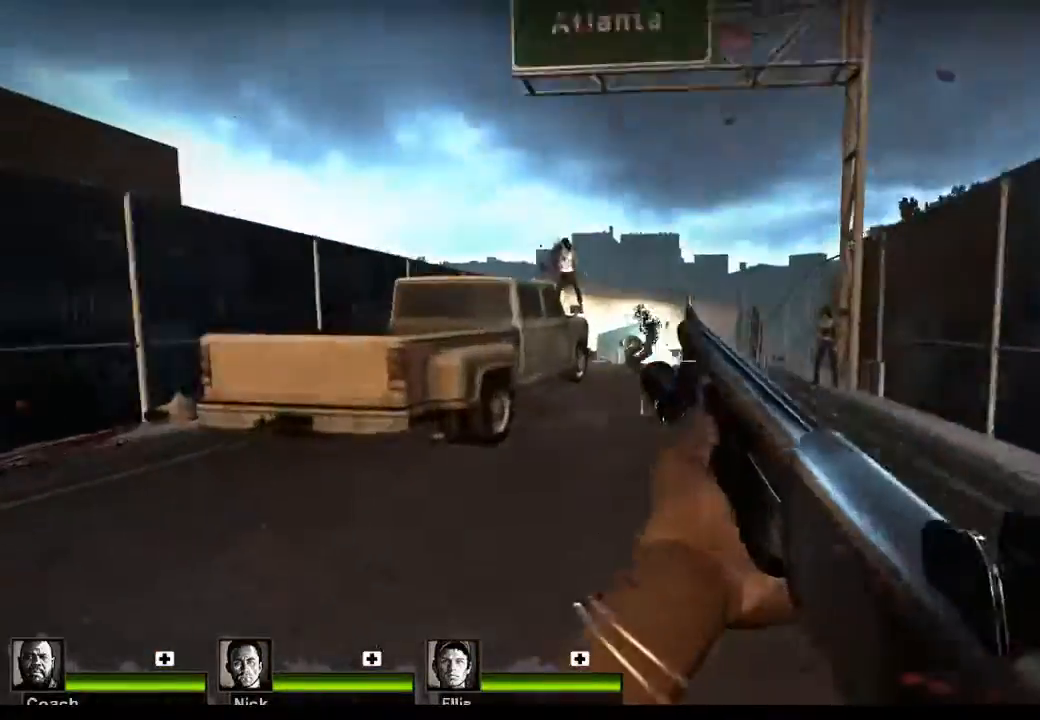
{"keys": ["w"], "mouse": [], "events": [[67, "d", "down"], [467, "d", "up"]]}
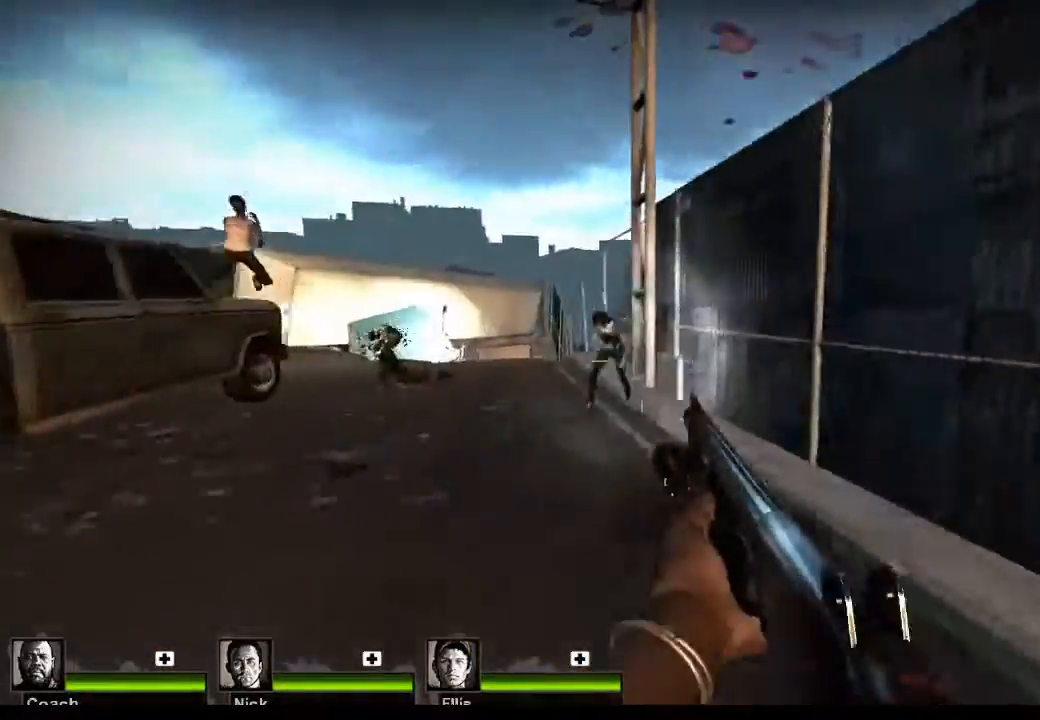
{"keys": ["d", "w"], "mouse": [], "events": [[233, "mouse_left", "down"], [467, "d", "down"], [467, "mouse_left", "up"]]}
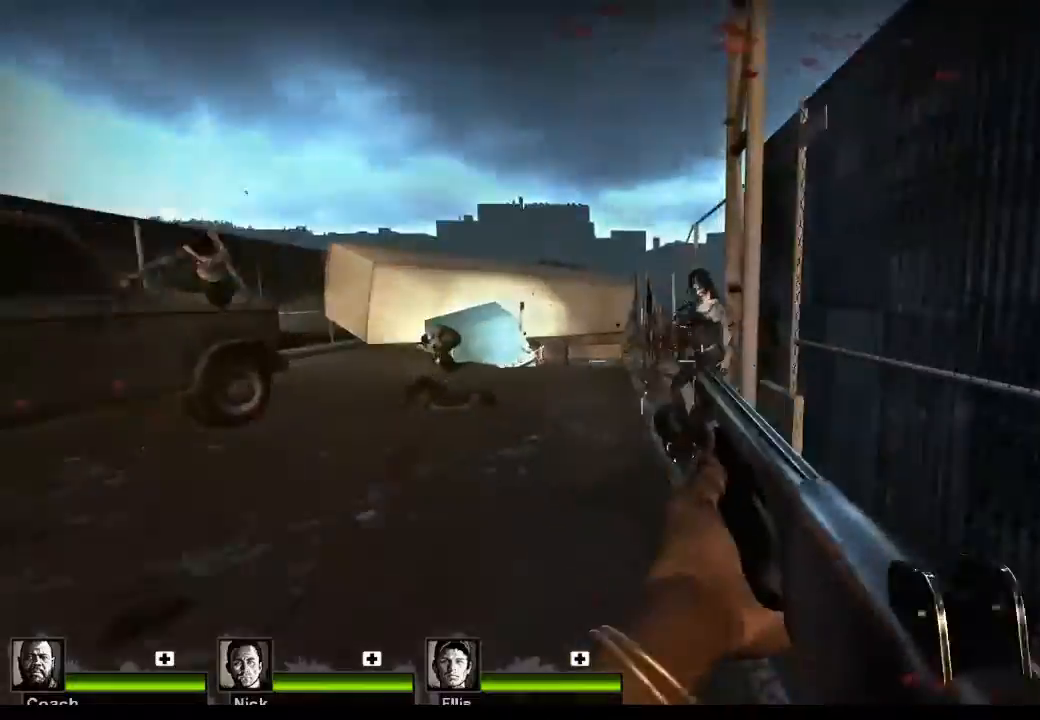
{"keys": ["w"], "mouse": [], "events": [[167, "d", "up"]]}
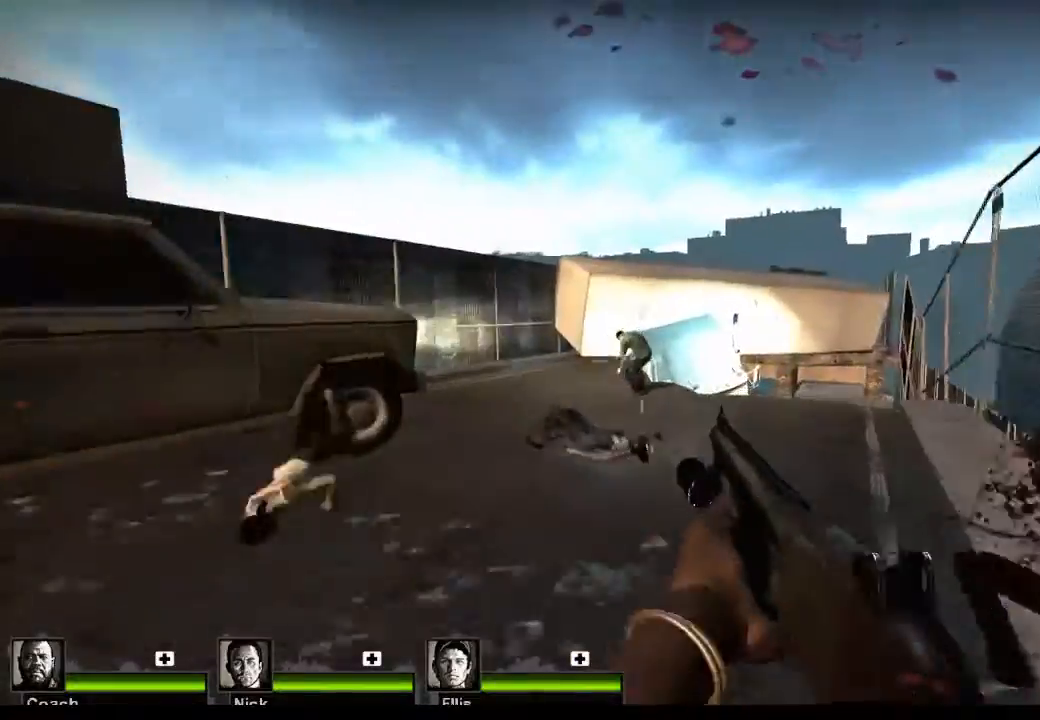
{"keys": ["w"], "mouse": [], "events": [[133, "mouse_left", "down"], [367, "mouse_left", "up"]]}
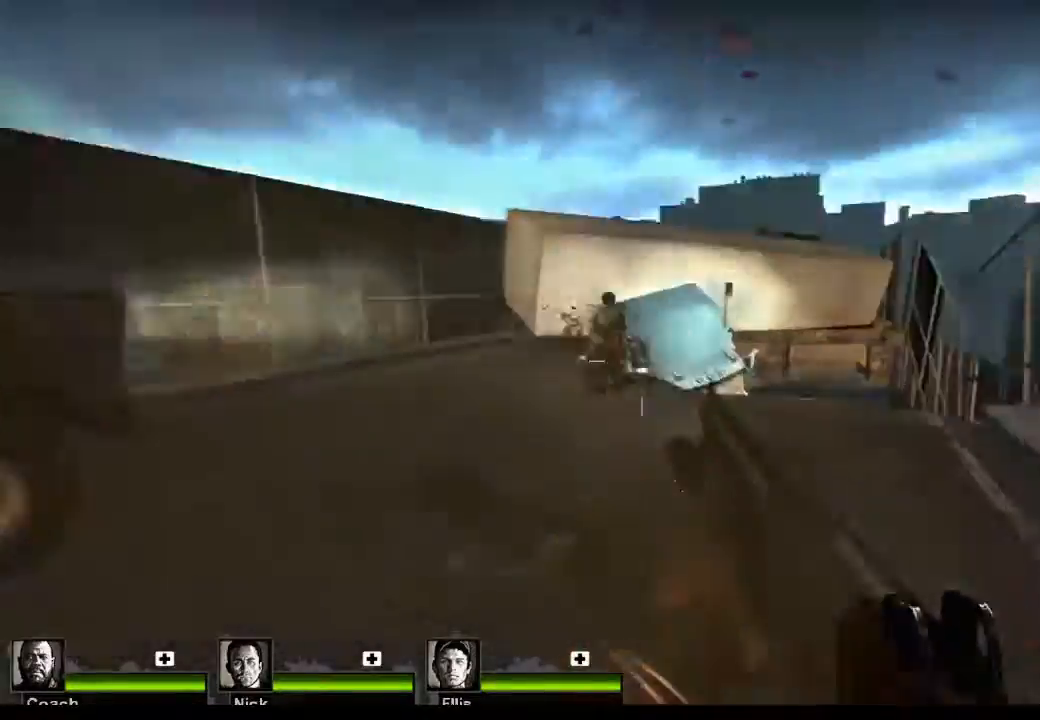
{"keys": ["w"], "mouse": [], "events": [[67, "d", "down"], [200, "d", "up"], [300, "r", "down"], [367, "r", "up"]]}
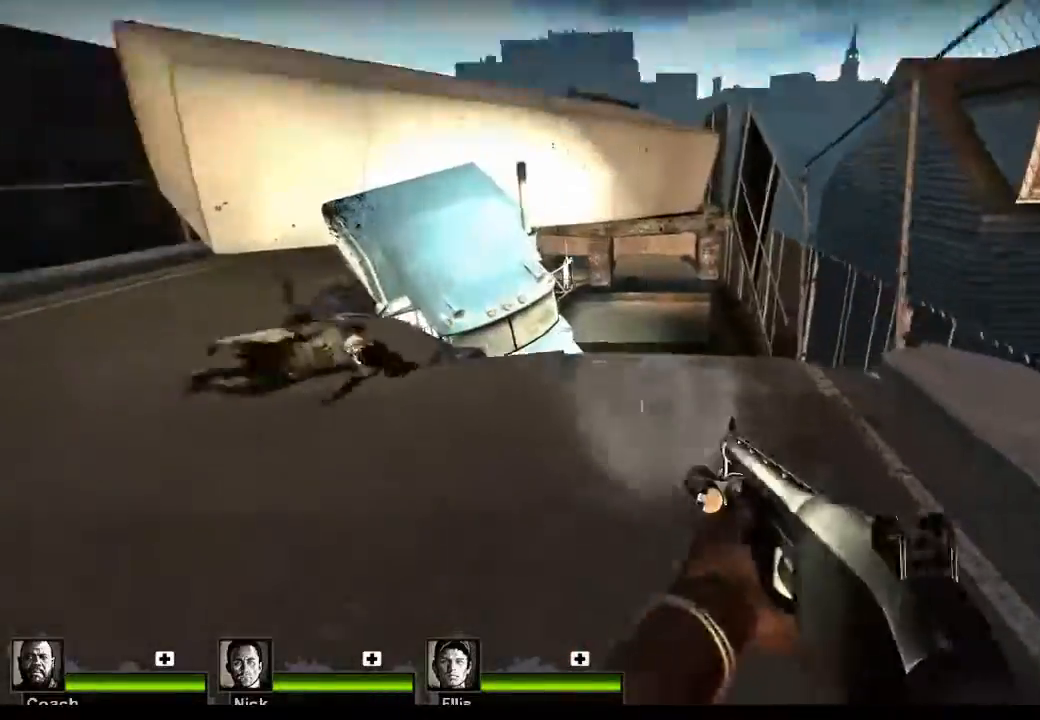
{"keys": ["w"], "mouse": [], "events": [[267, "d", "down"], [433, "d", "up"]]}
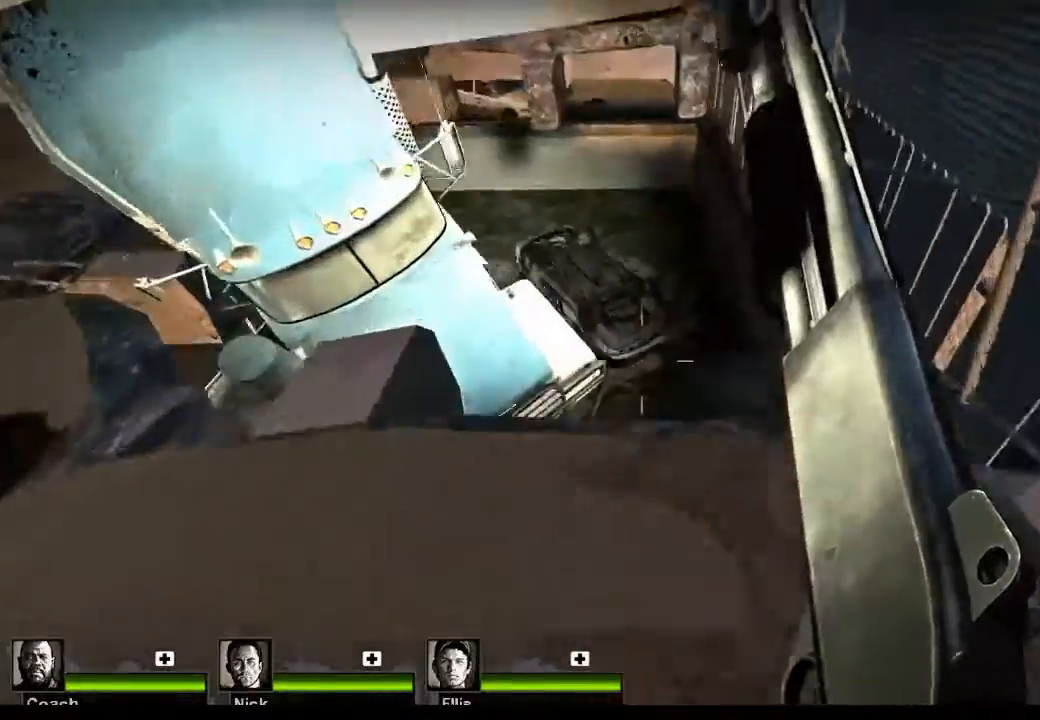
{"keys": ["a"], "mouse": [], "events": [[33, "w", "up"], [400, "a", "down"]]}
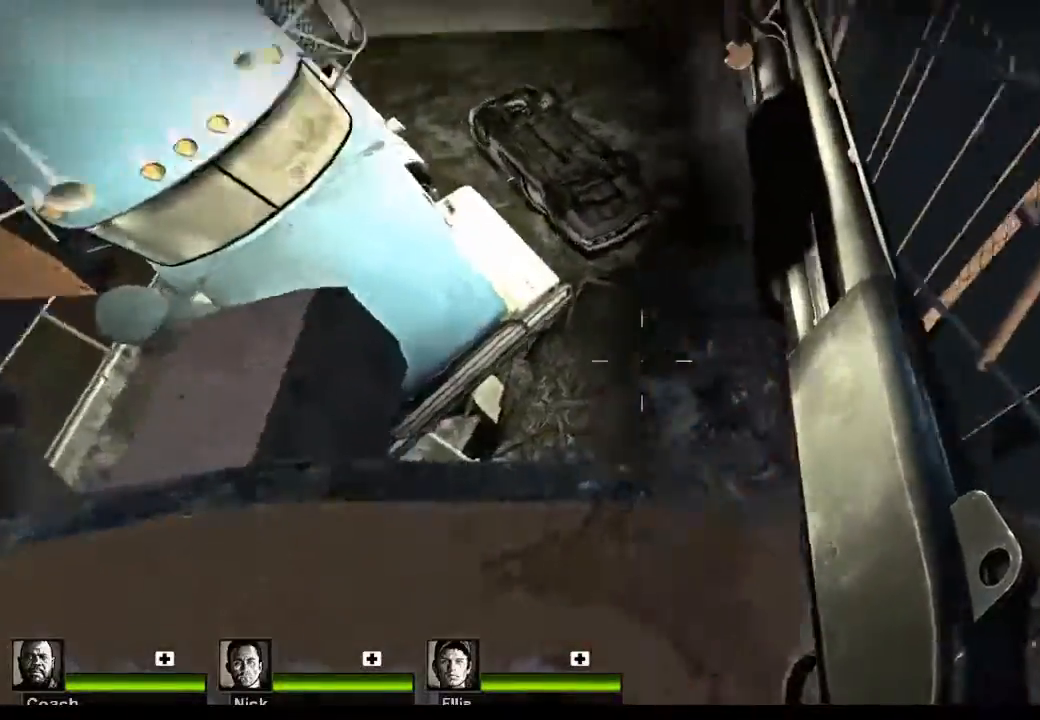
{"keys": [], "mouse": [], "events": [[100, "a", "up"]]}